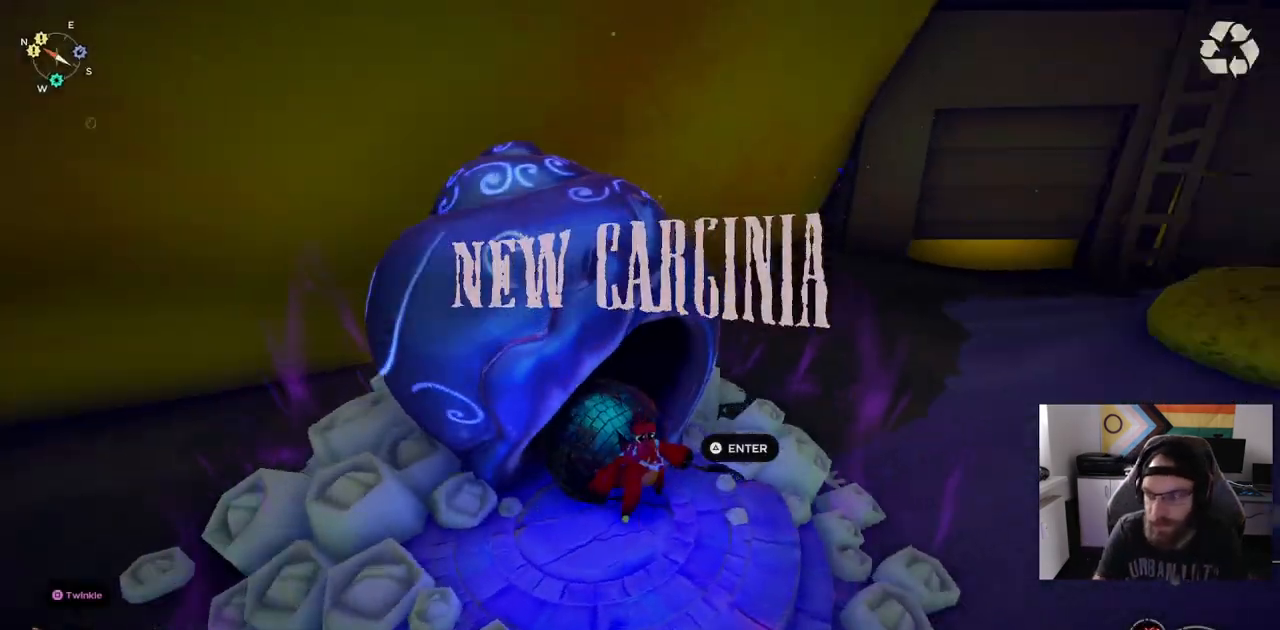
Gameplay with a controller (PlayStation layout); each line is a JSON object with the inputs held at the frame after it. "events" lists button and stick changes between this image and that frame as [ms after this image, input, new state], when the widget could be followed in between. Not read: CROSS L3.
{"buttons": [], "left_stick": "right", "right_stick": "center", "events": [[133, "left_stick", "right"]]}
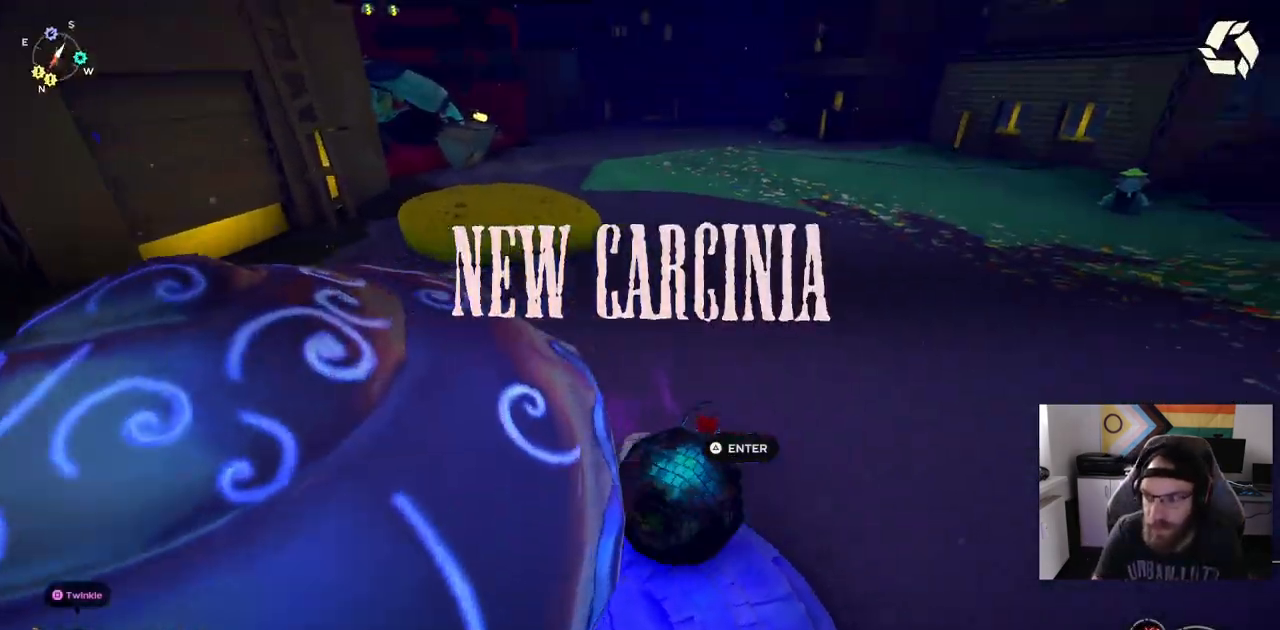
{"buttons": [], "left_stick": "up-right", "right_stick": "center", "events": [[100, "left_stick", "up-right"]]}
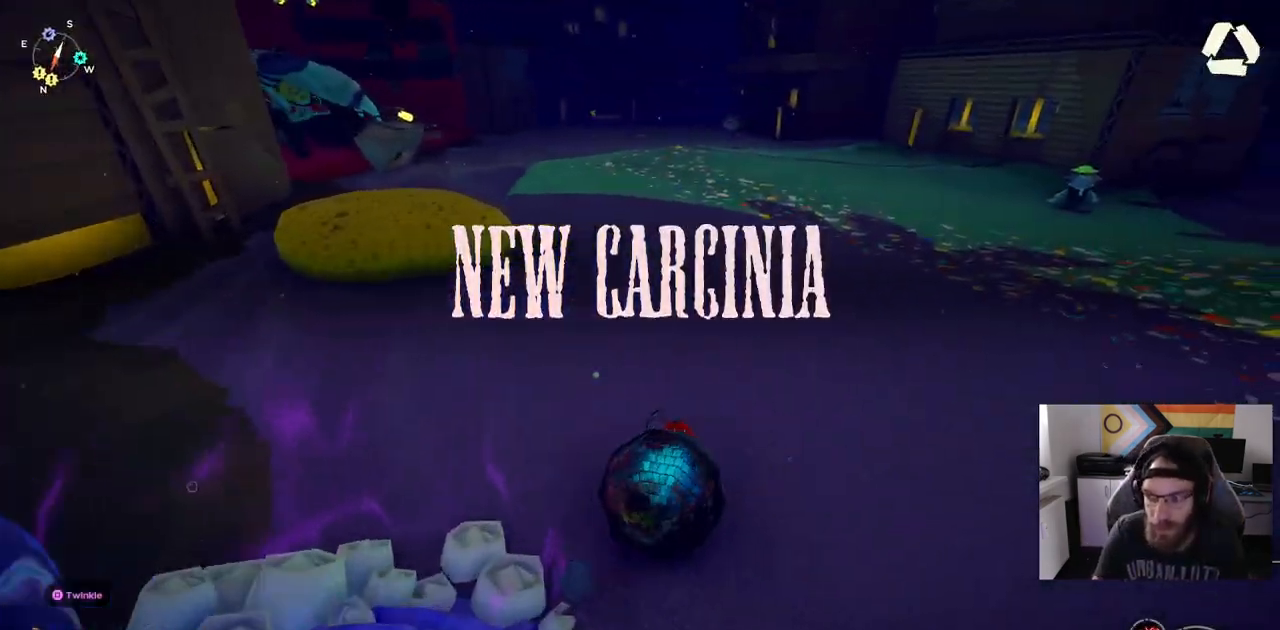
{"buttons": [], "left_stick": "up-right", "right_stick": "center", "events": []}
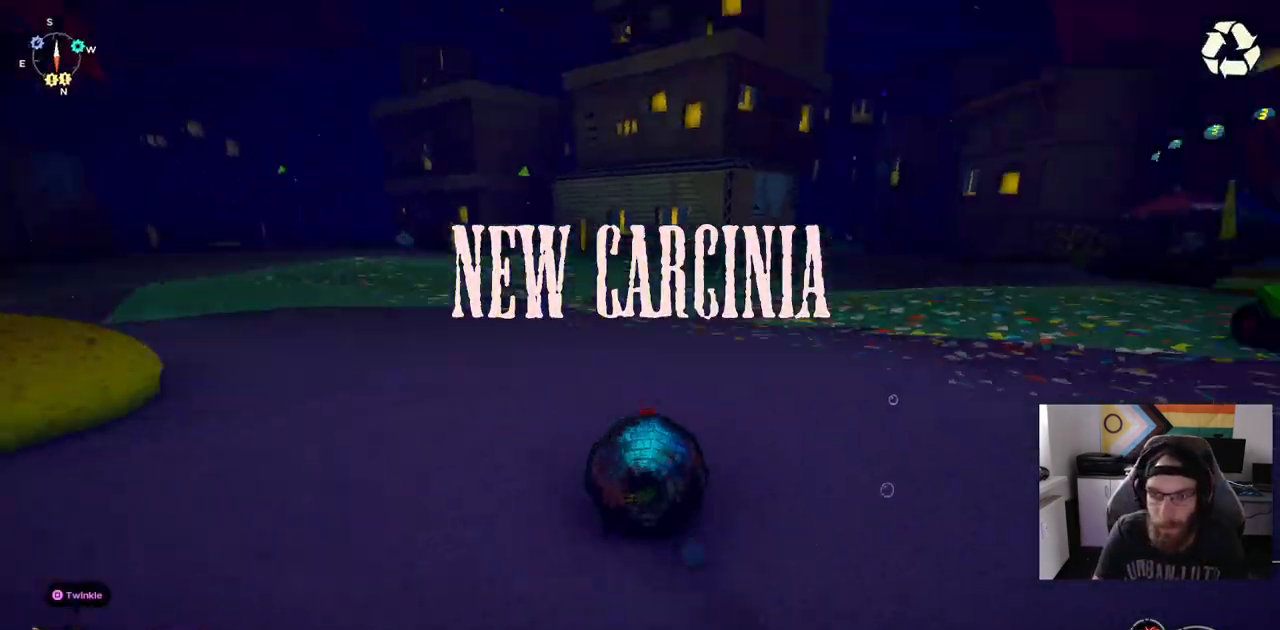
{"buttons": [], "left_stick": "up-right", "right_stick": "center", "events": []}
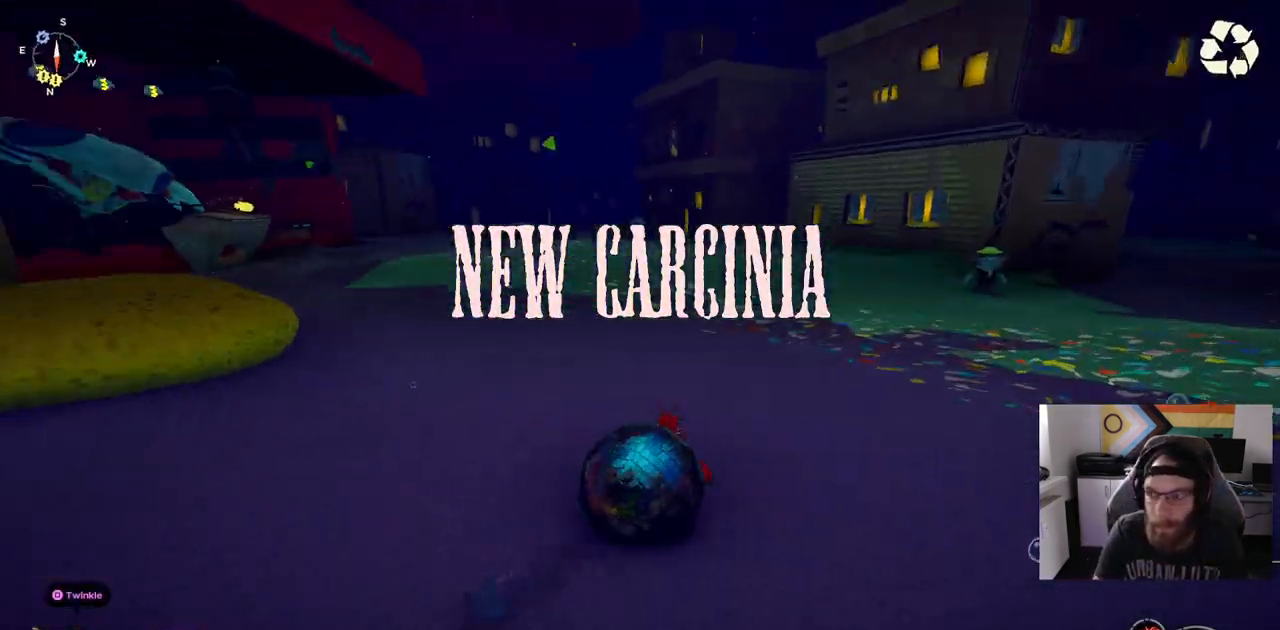
{"buttons": [], "left_stick": "up-right", "right_stick": "center", "events": []}
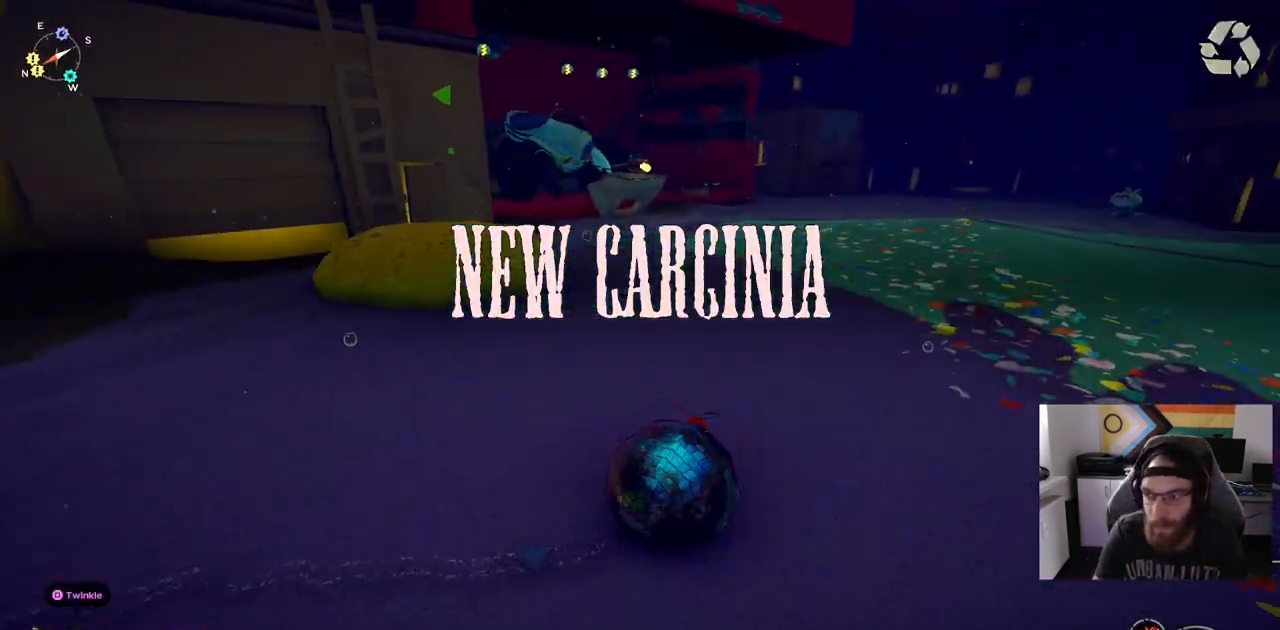
{"buttons": [], "left_stick": "up-right", "right_stick": "center", "events": []}
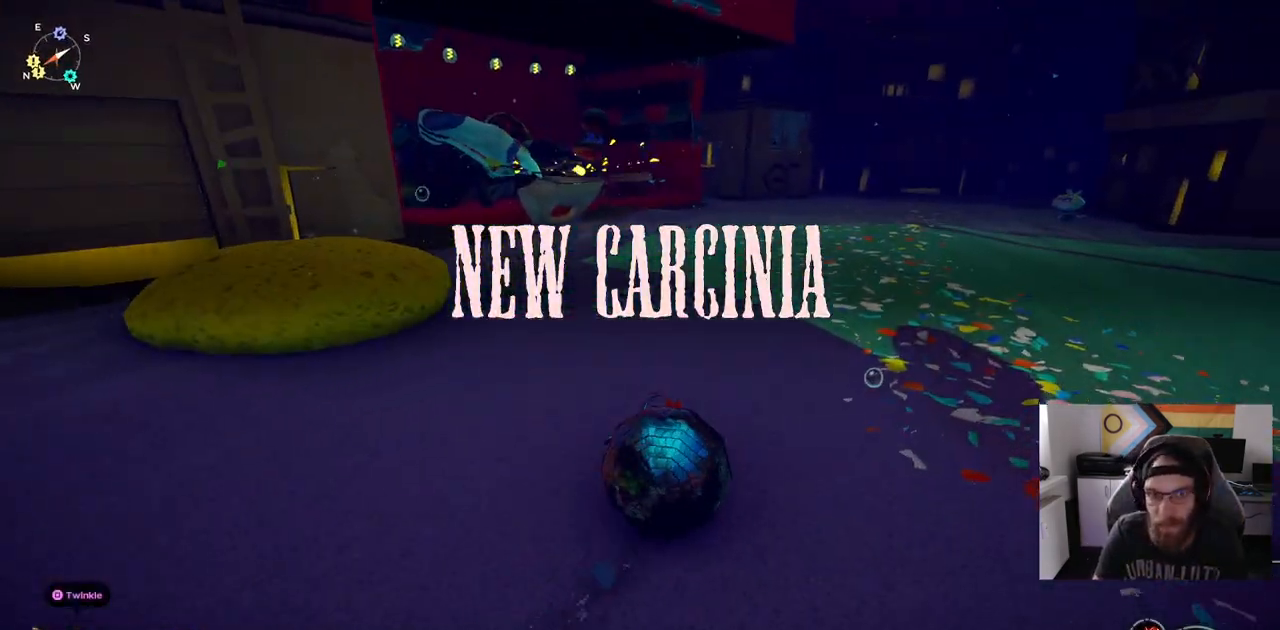
{"buttons": ["CIRCLE"], "left_stick": "up", "right_stick": "center", "events": [[33, "left_stick", "up"], [333, "CIRCLE", "down"]]}
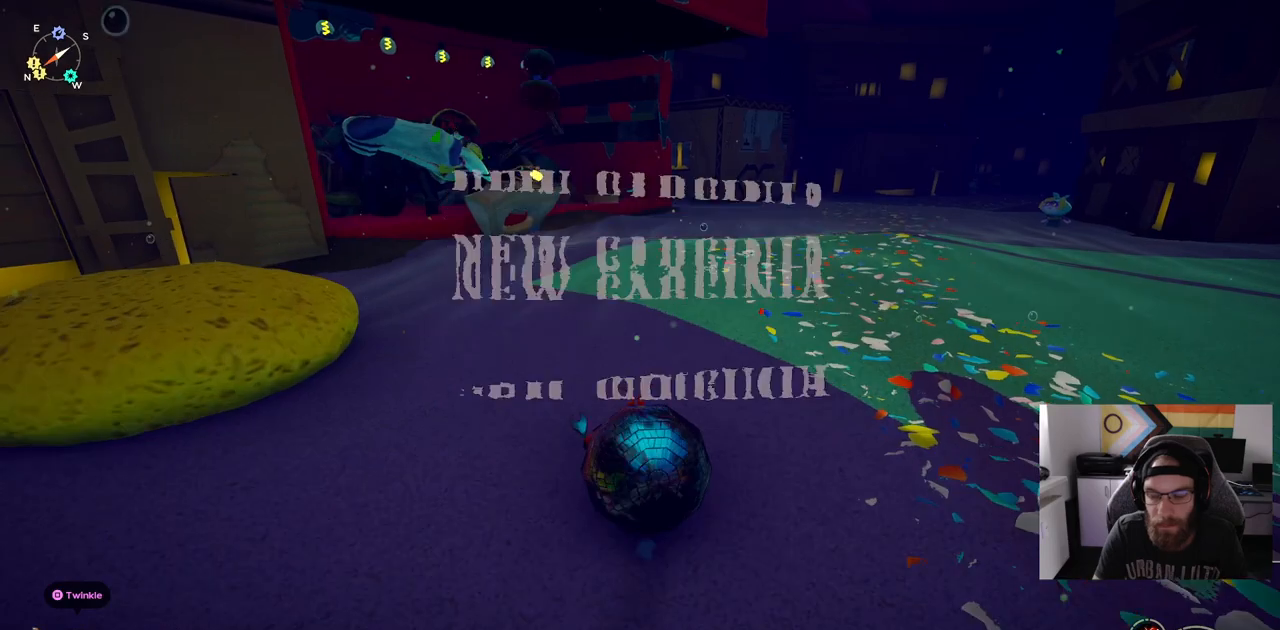
{"buttons": ["CIRCLE"], "left_stick": "up", "right_stick": "center", "events": []}
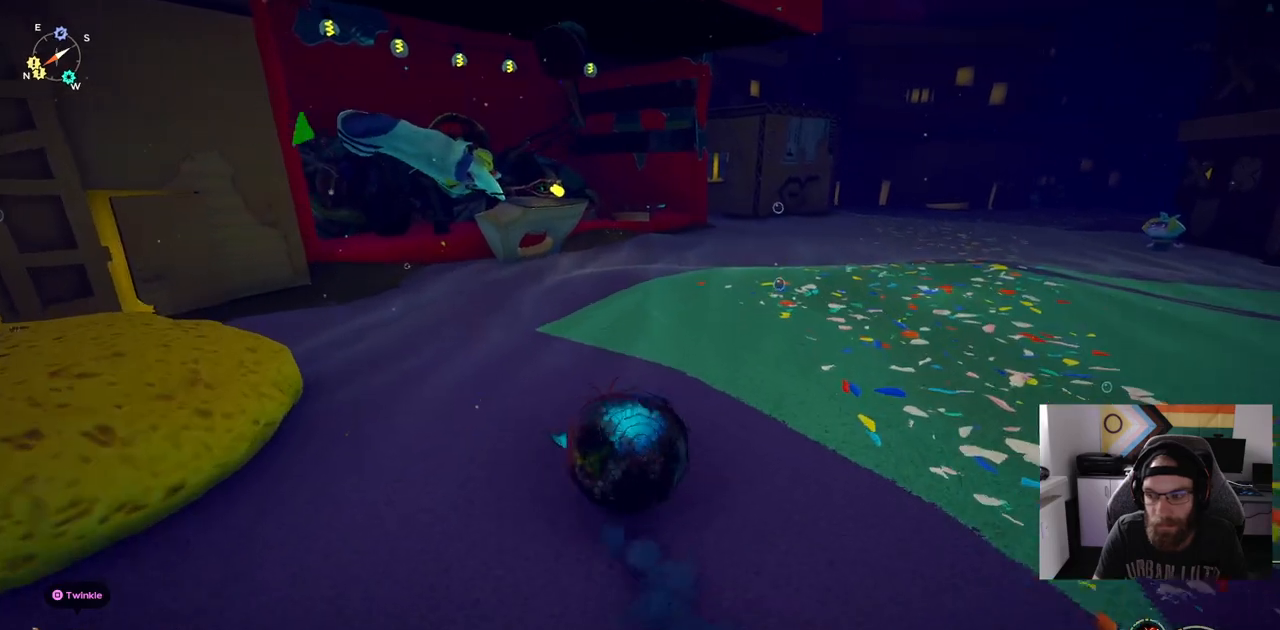
{"buttons": [], "left_stick": "center", "right_stick": "center", "events": [[400, "CIRCLE", "up"], [433, "left_stick", "center"]]}
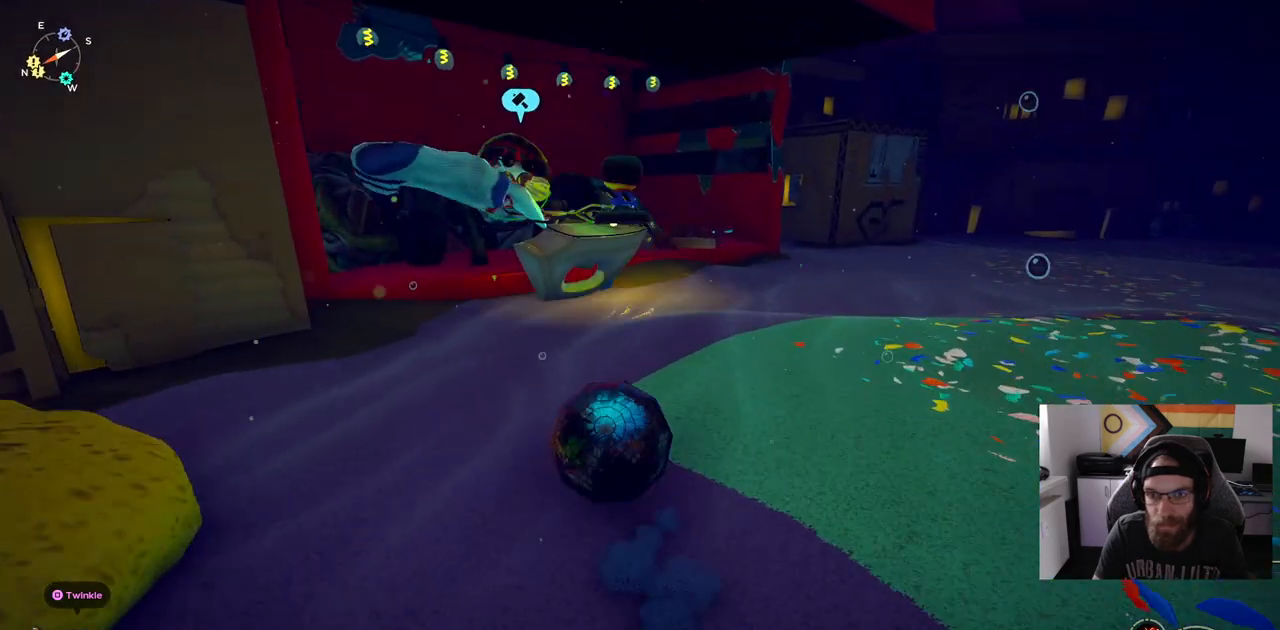
{"buttons": [], "left_stick": "center", "right_stick": "center", "events": []}
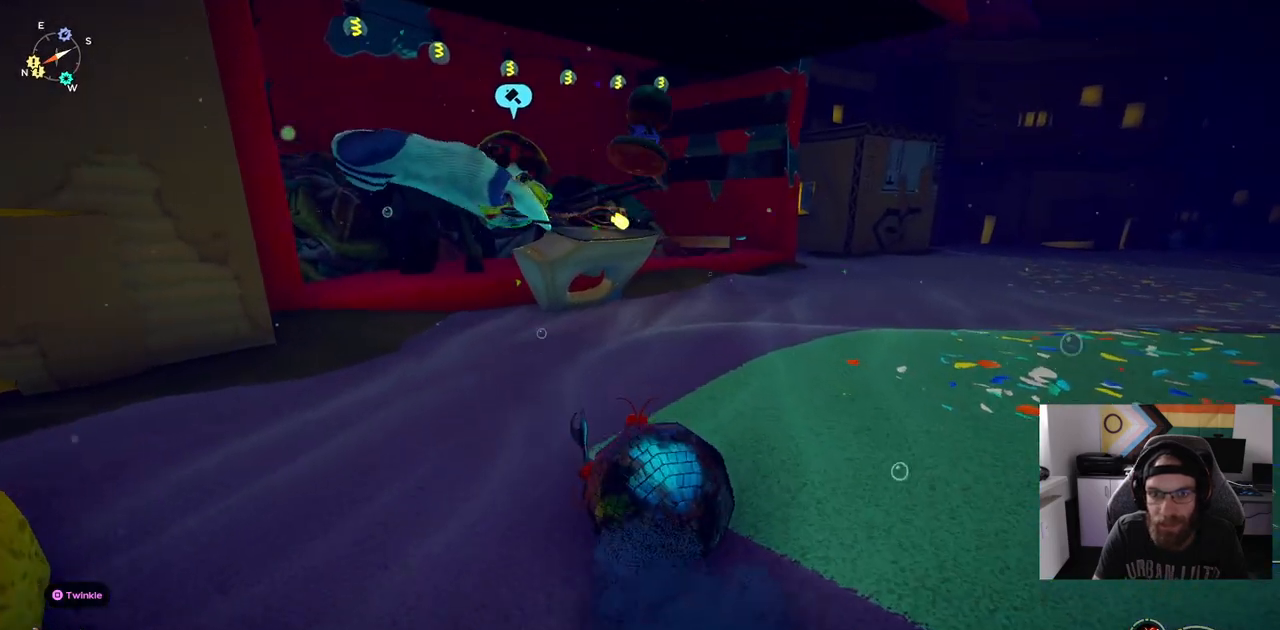
{"buttons": [], "left_stick": "center", "right_stick": "center", "events": []}
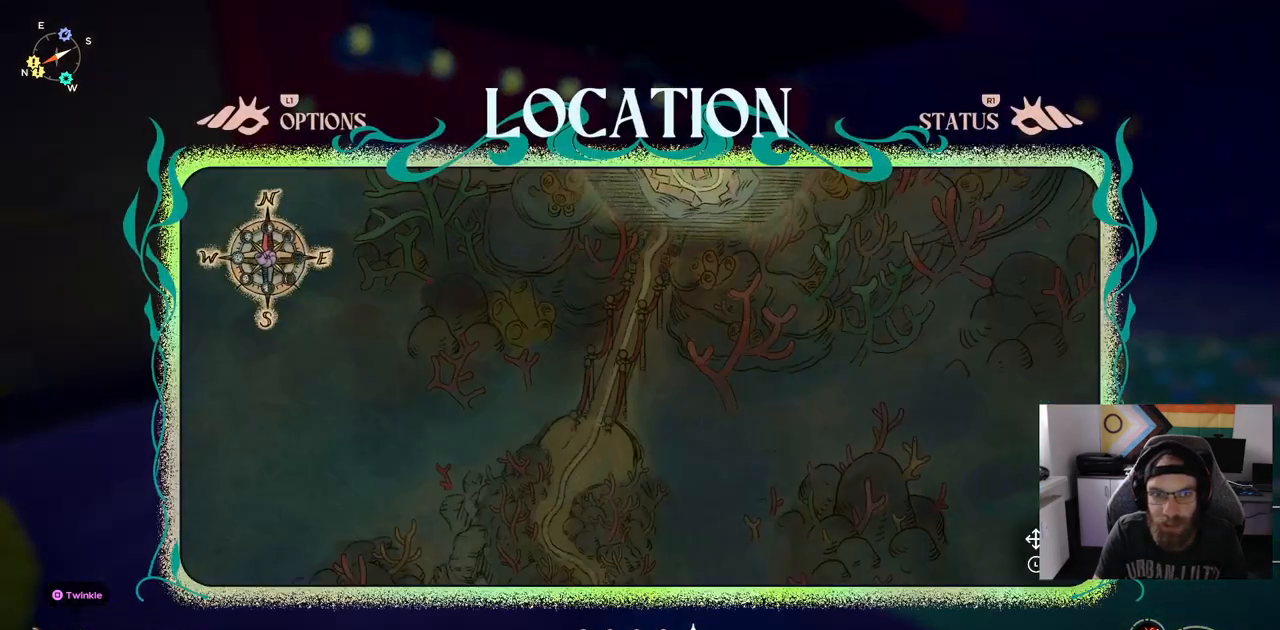
{"buttons": [], "left_stick": "center", "right_stick": "center", "events": [[117, "R1", "down"], [250, "R1", "up"]]}
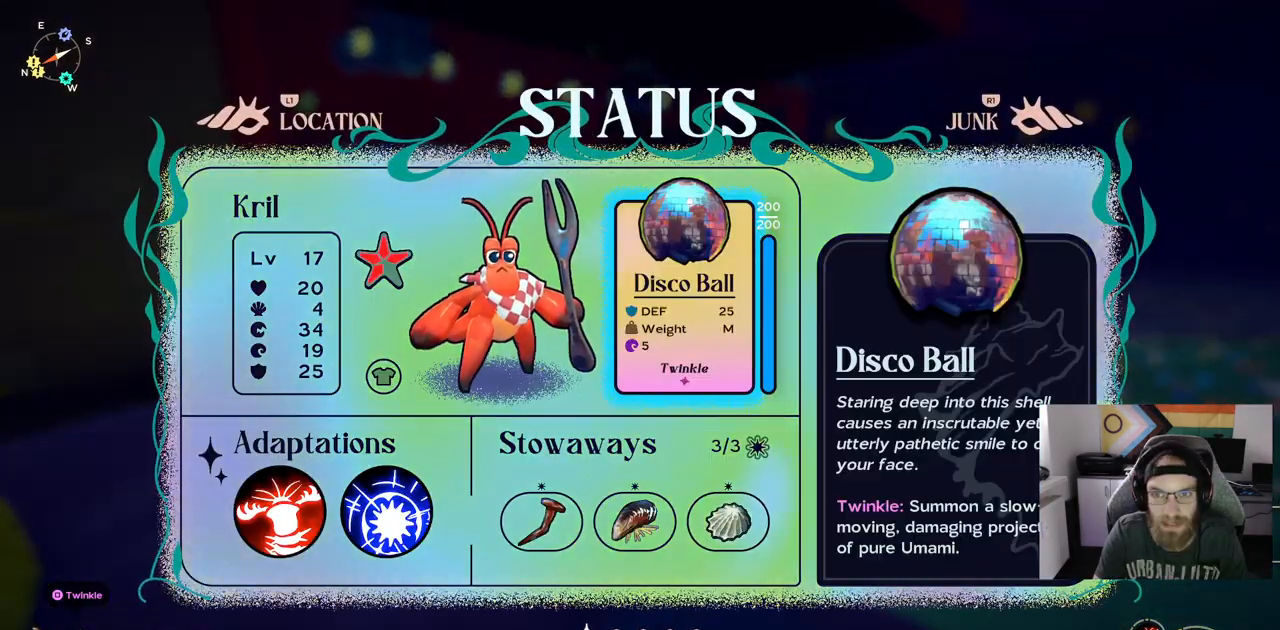
{"buttons": [], "left_stick": "center", "right_stick": "center", "events": [[250, "R1", "down"], [333, "R1", "up"]]}
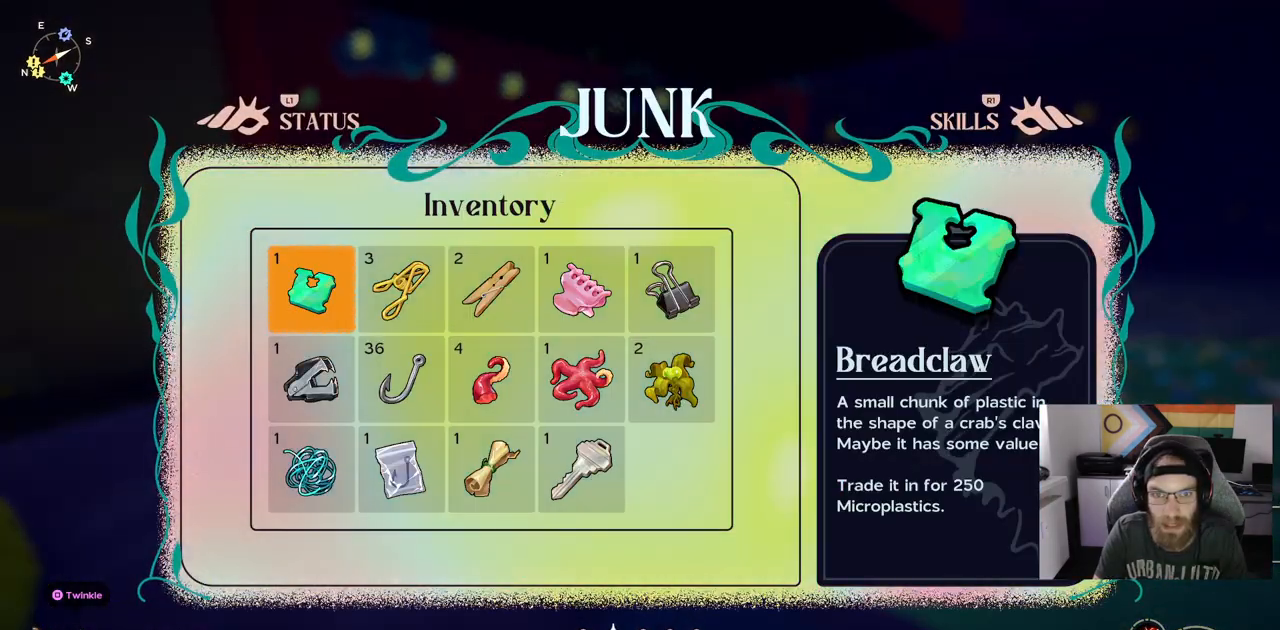
{"buttons": [], "left_stick": "center", "right_stick": "center", "events": []}
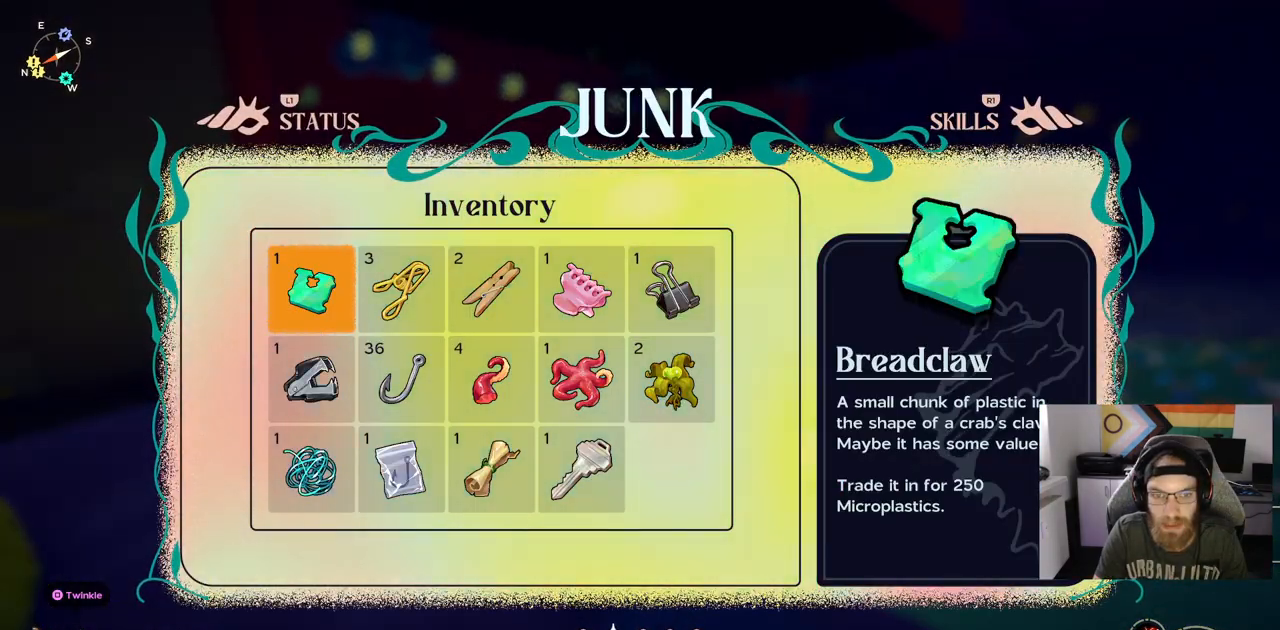
{"buttons": [], "left_stick": "center", "right_stick": "center", "events": []}
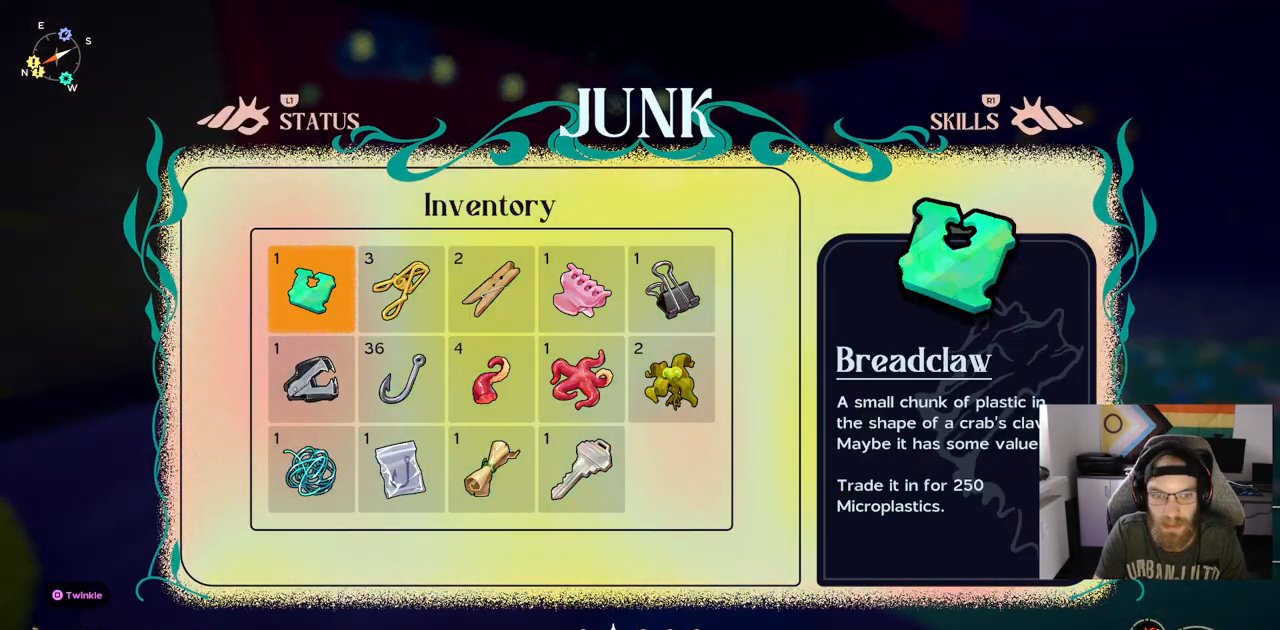
{"buttons": [], "left_stick": "center", "right_stick": "center", "events": [[117, "DPAD_DOWN", "down"], [217, "DPAD_DOWN", "up"], [317, "DPAD_DOWN", "down"], [400, "DPAD_DOWN", "up"]]}
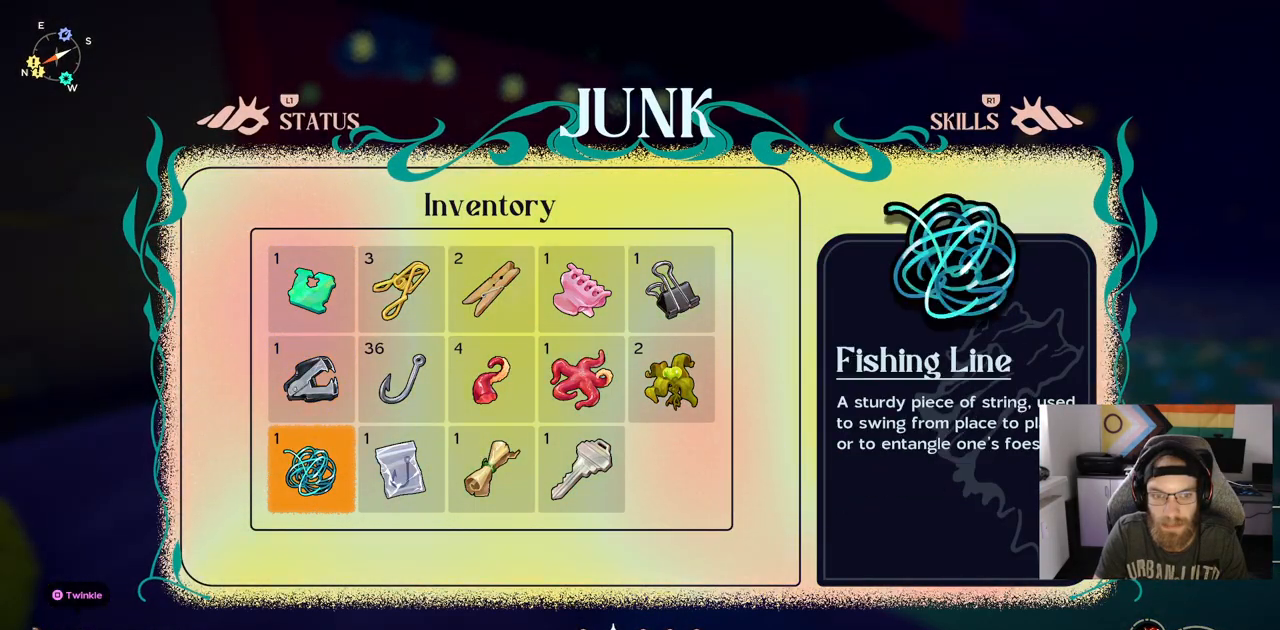
{"buttons": [], "left_stick": "center", "right_stick": "center", "events": [[33, "DPAD_RIGHT", "down"], [133, "DPAD_RIGHT", "up"], [217, "DPAD_RIGHT", "down"], [300, "DPAD_RIGHT", "up"]]}
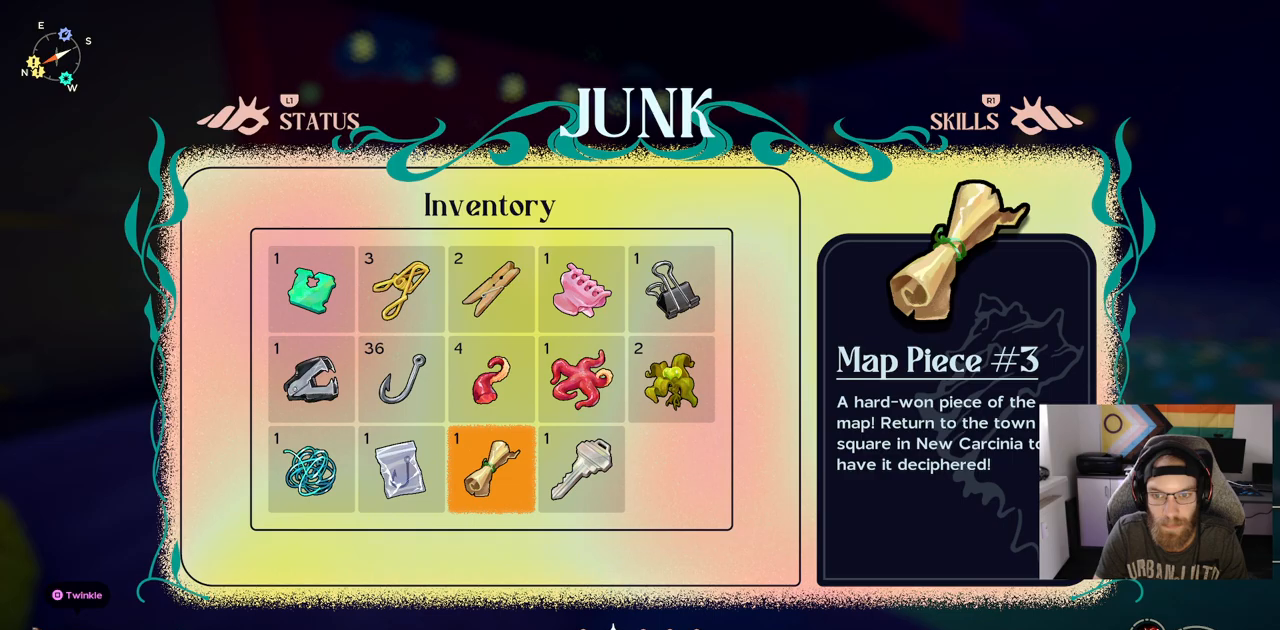
{"buttons": ["CIRCLE"], "left_stick": "center", "right_stick": "center", "events": [[500, "CIRCLE", "down"]]}
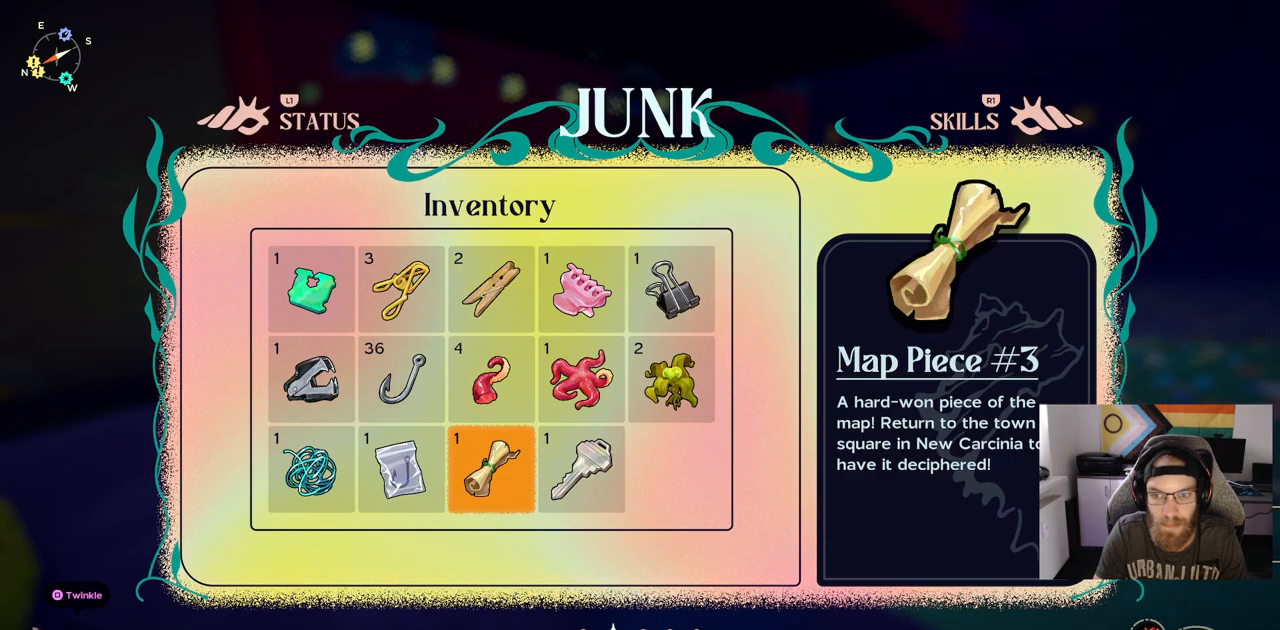
{"buttons": [], "left_stick": "center", "right_stick": "center", "events": [[150, "CIRCLE", "up"], [333, "CIRCLE", "down"], [483, "CIRCLE", "up"]]}
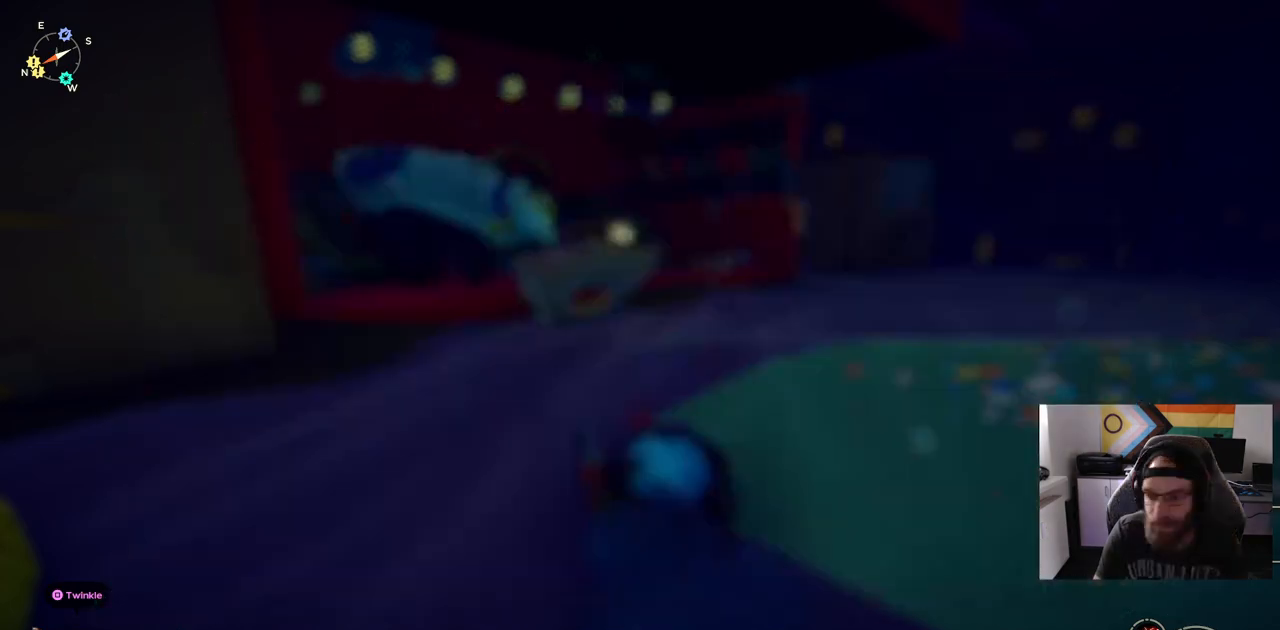
{"buttons": [], "left_stick": "center", "right_stick": "left", "events": [[300, "right_stick", "left"]]}
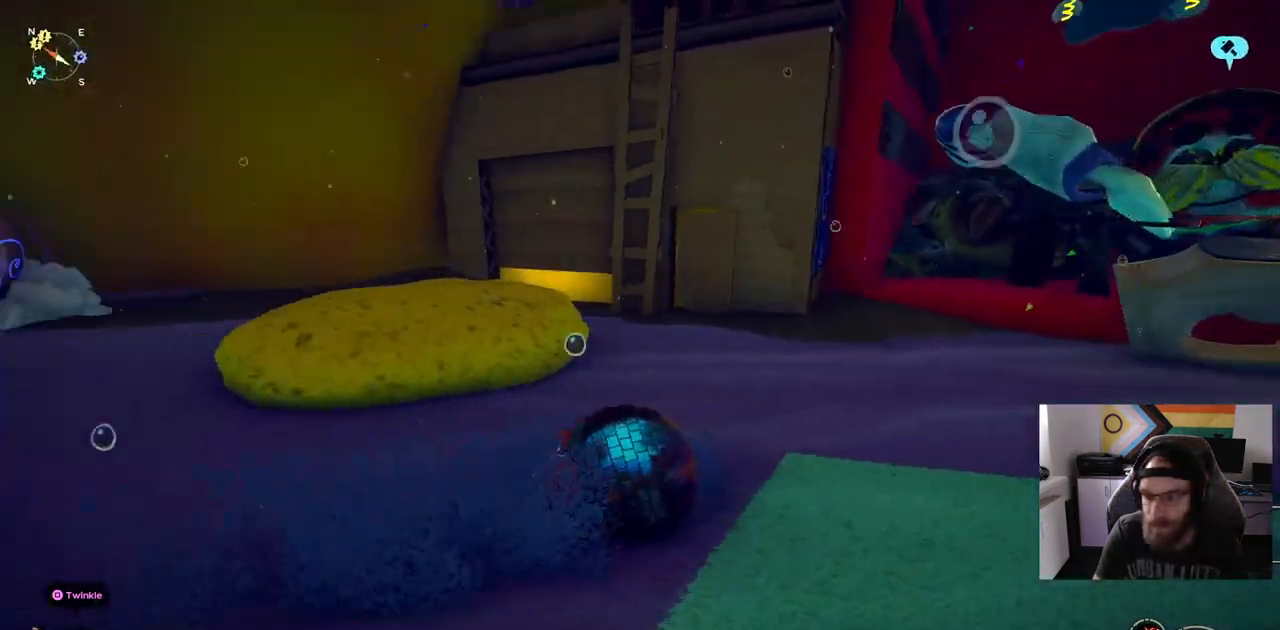
{"buttons": ["CIRCLE"], "left_stick": "up", "right_stick": "left", "events": [[200, "left_stick", "up"], [450, "CIRCLE", "down"]]}
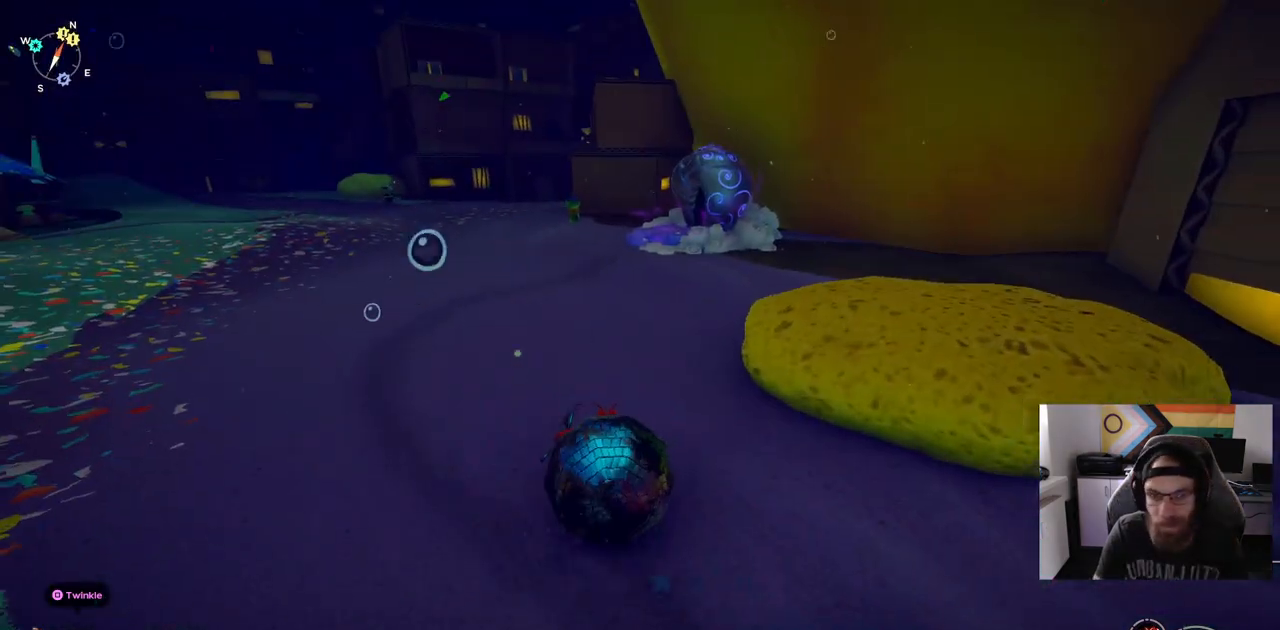
{"buttons": ["CIRCLE"], "left_stick": "up", "right_stick": "left", "events": []}
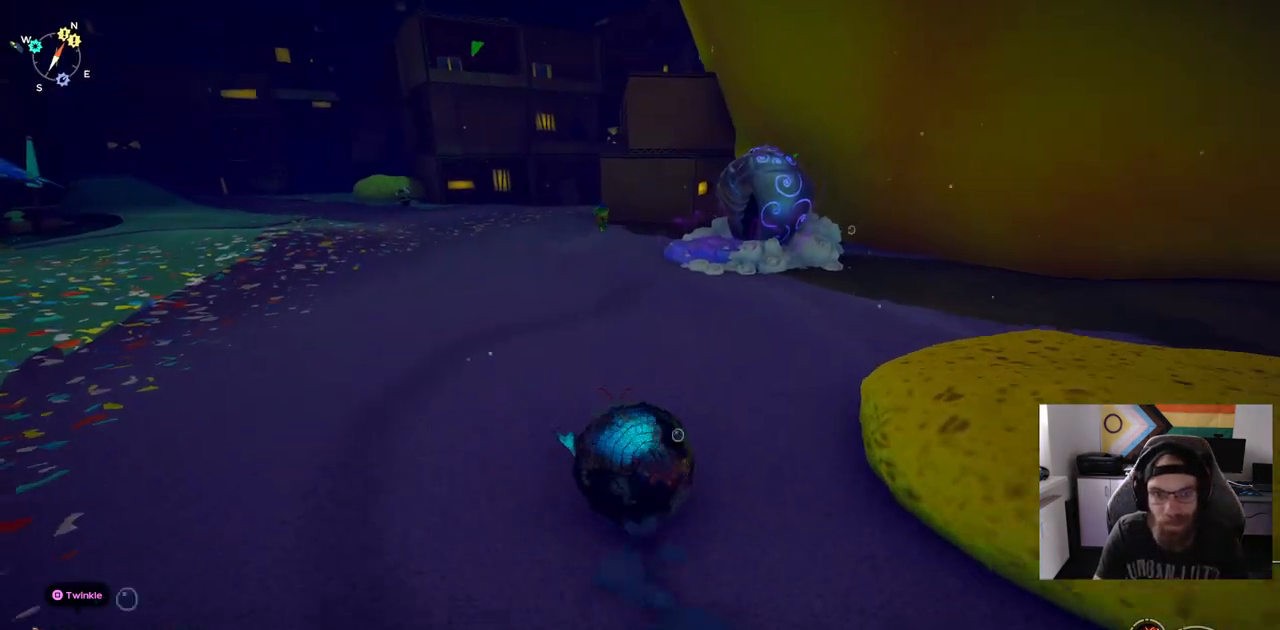
{"buttons": ["CIRCLE"], "left_stick": "up", "right_stick": "left", "events": []}
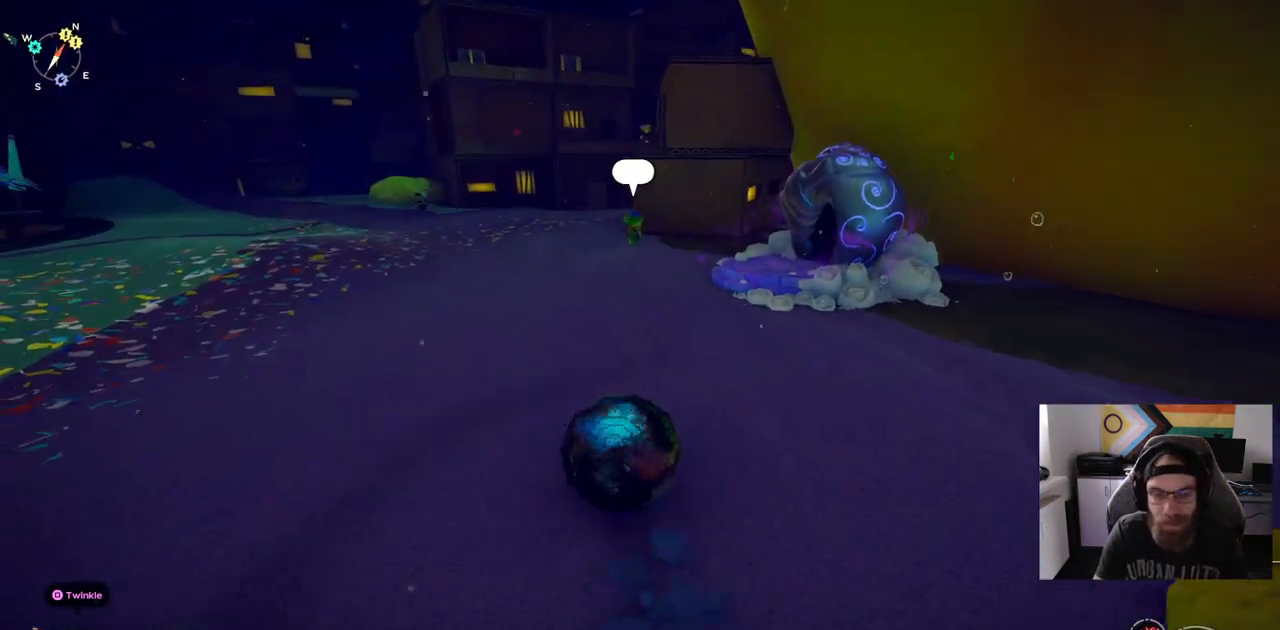
{"buttons": ["CIRCLE"], "left_stick": "up", "right_stick": "left", "events": []}
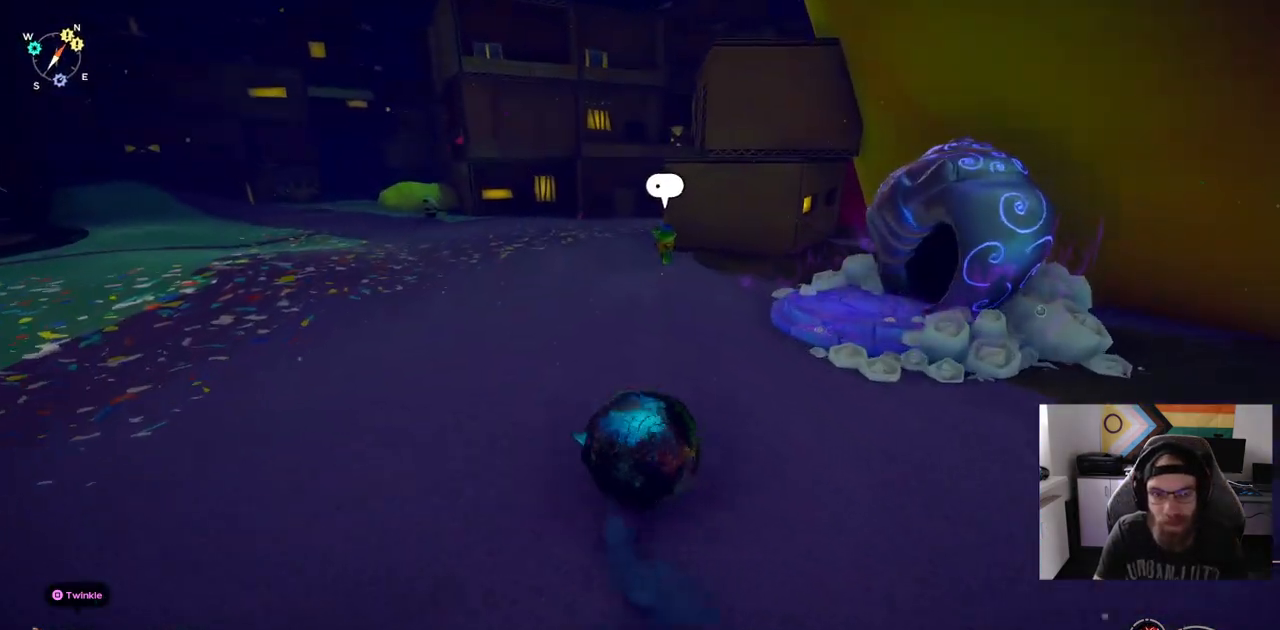
{"buttons": ["CIRCLE"], "left_stick": "up", "right_stick": "left", "events": []}
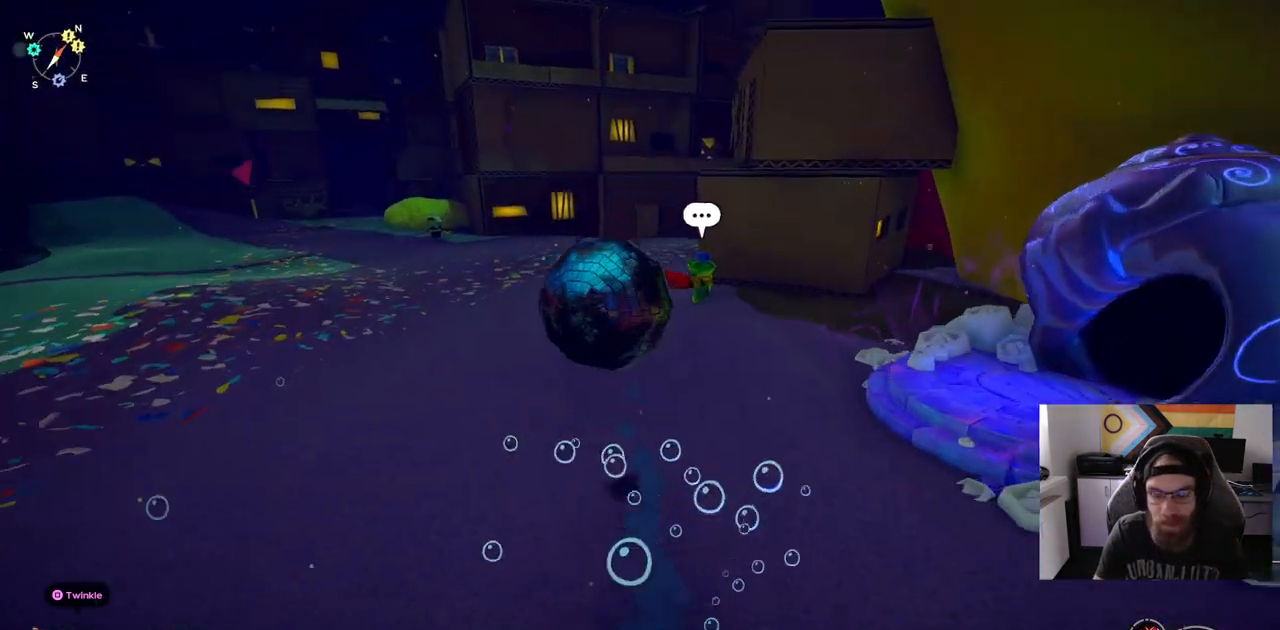
{"buttons": ["CIRCLE"], "left_stick": "up", "right_stick": "left", "events": []}